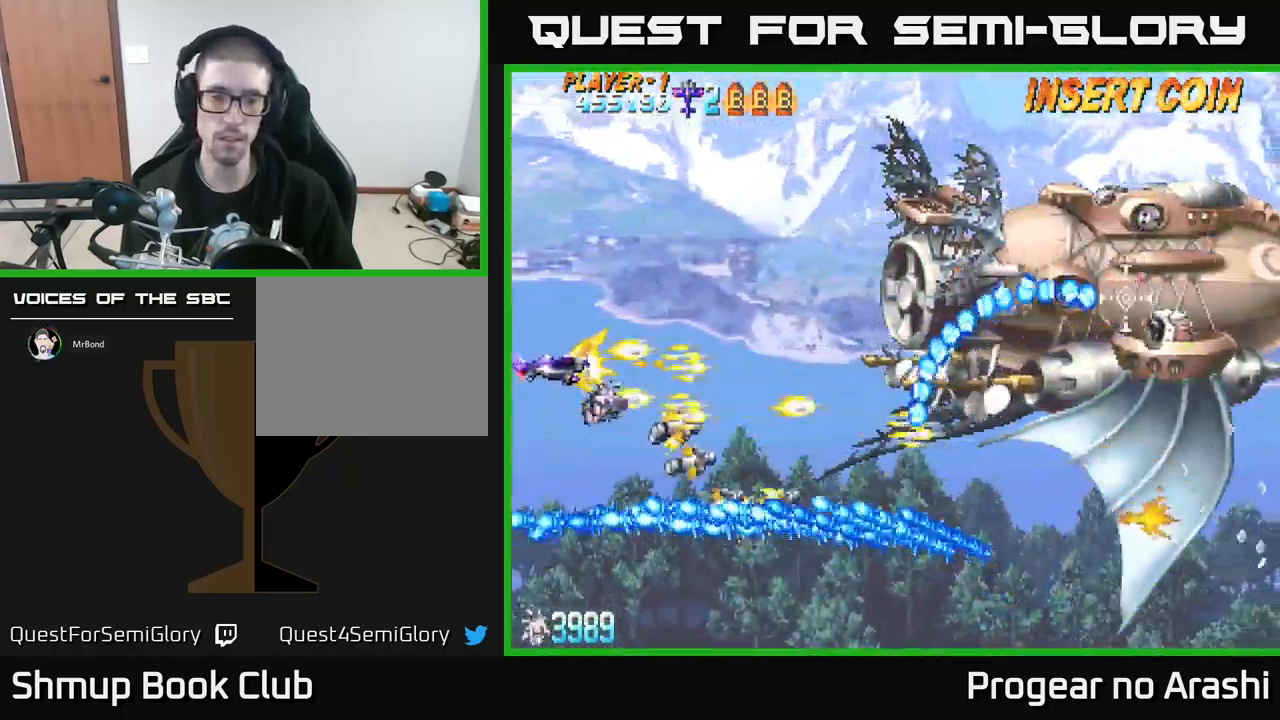
Gameplay with a controller (Xbox layout); each line is a JSON object with the inputs held at the frame after it. "events" lists button and stick changes between this image and that frame as [ms after this image, input, new state], when the widget could be followed in between. Not read: right_stick.
{"buttons": ["X"], "left_stick": "center", "events": [[117, "DPAD_RIGHT", "up"], [300, "DPAD_UP", "up"]]}
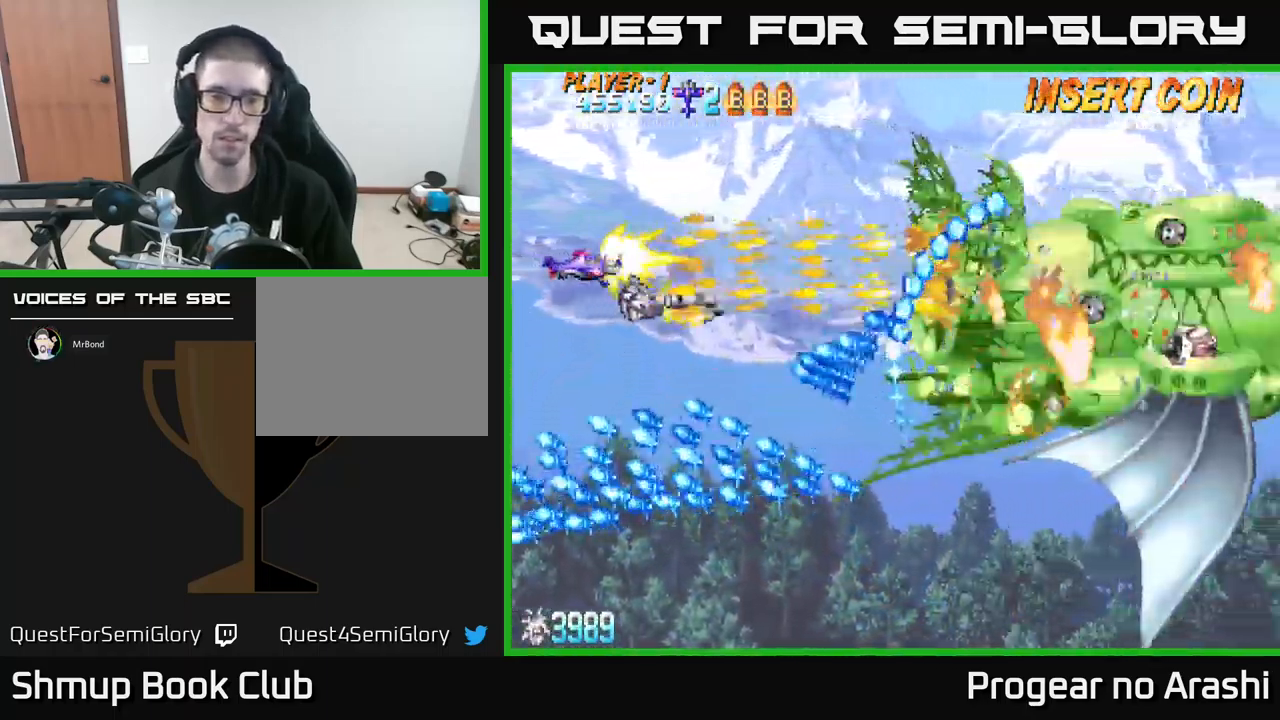
{"buttons": ["X"], "left_stick": "center", "events": [[183, "DPAD_UP", "down"], [367, "DPAD_UP", "up"]]}
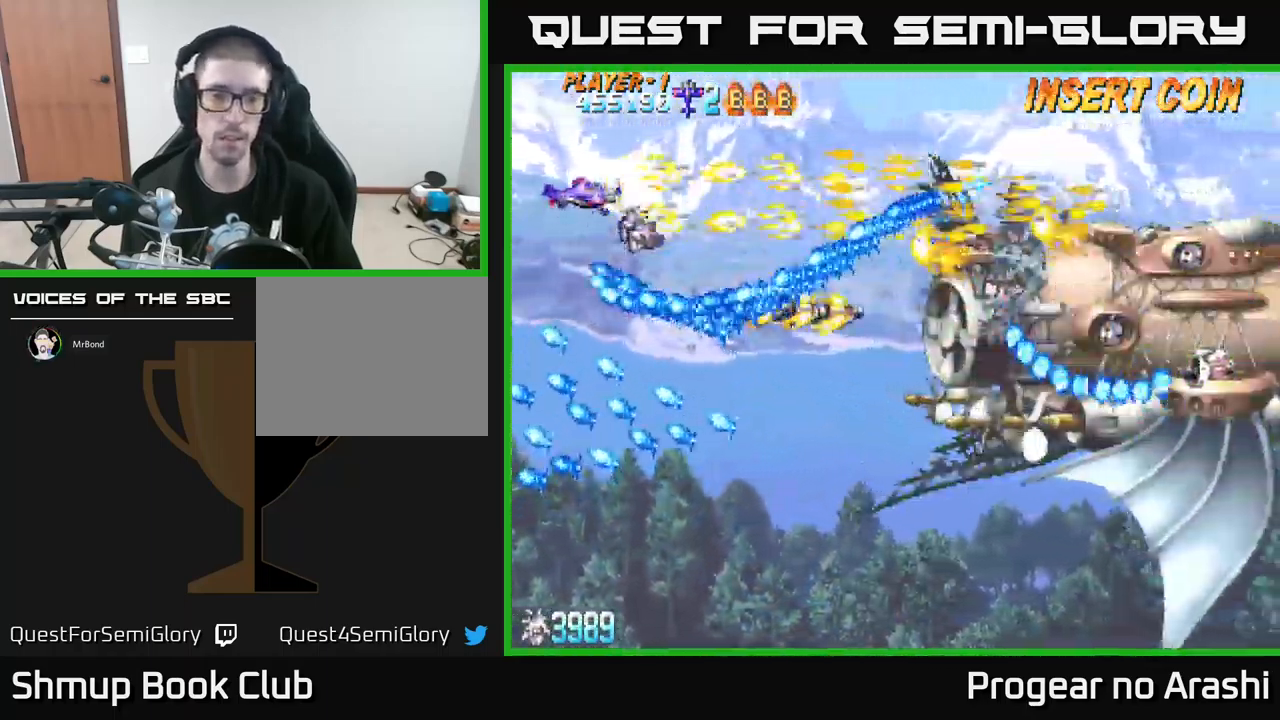
{"buttons": ["DPAD_RIGHT"], "left_stick": "center", "events": [[17, "DPAD_UP", "down"], [133, "DPAD_RIGHT", "down"], [300, "DPAD_UP", "up"], [417, "X", "up"]]}
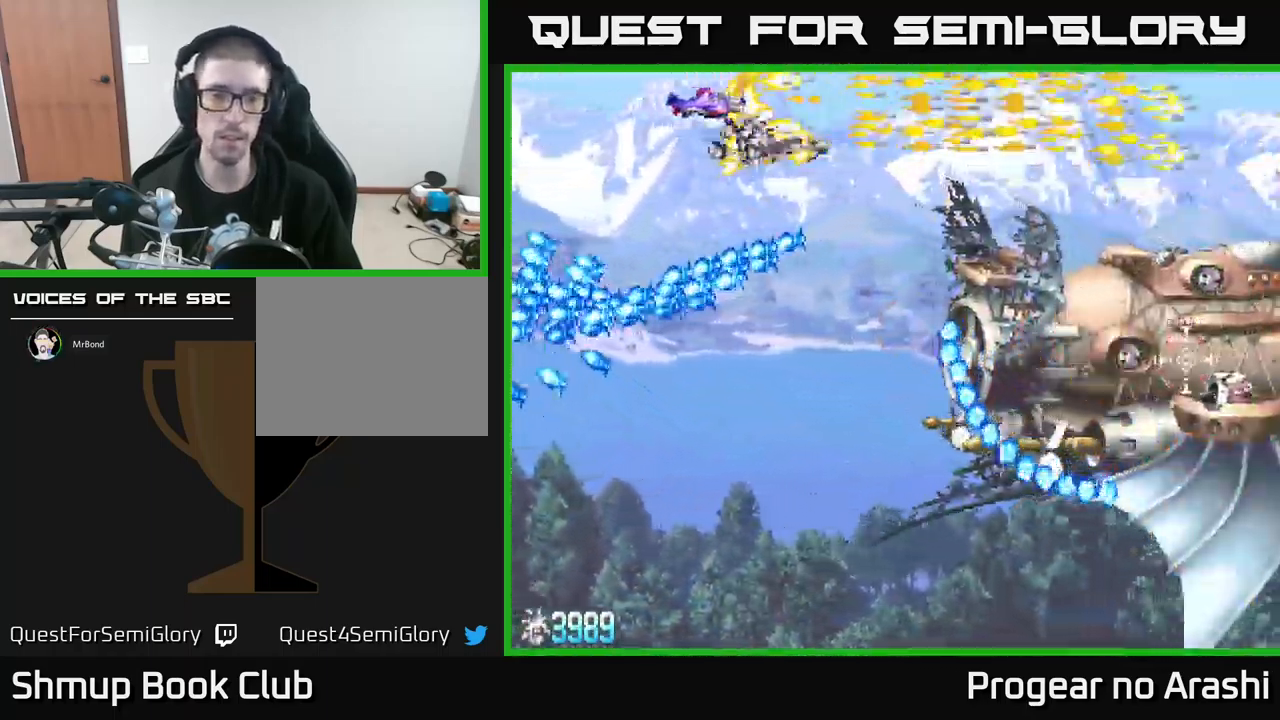
{"buttons": ["X", "DPAD_DOWN", "DPAD_LEFT"], "left_stick": "center", "events": [[33, "X", "down"], [100, "DPAD_DOWN", "down"], [133, "DPAD_RIGHT", "up"], [399, "DPAD_LEFT", "down"]]}
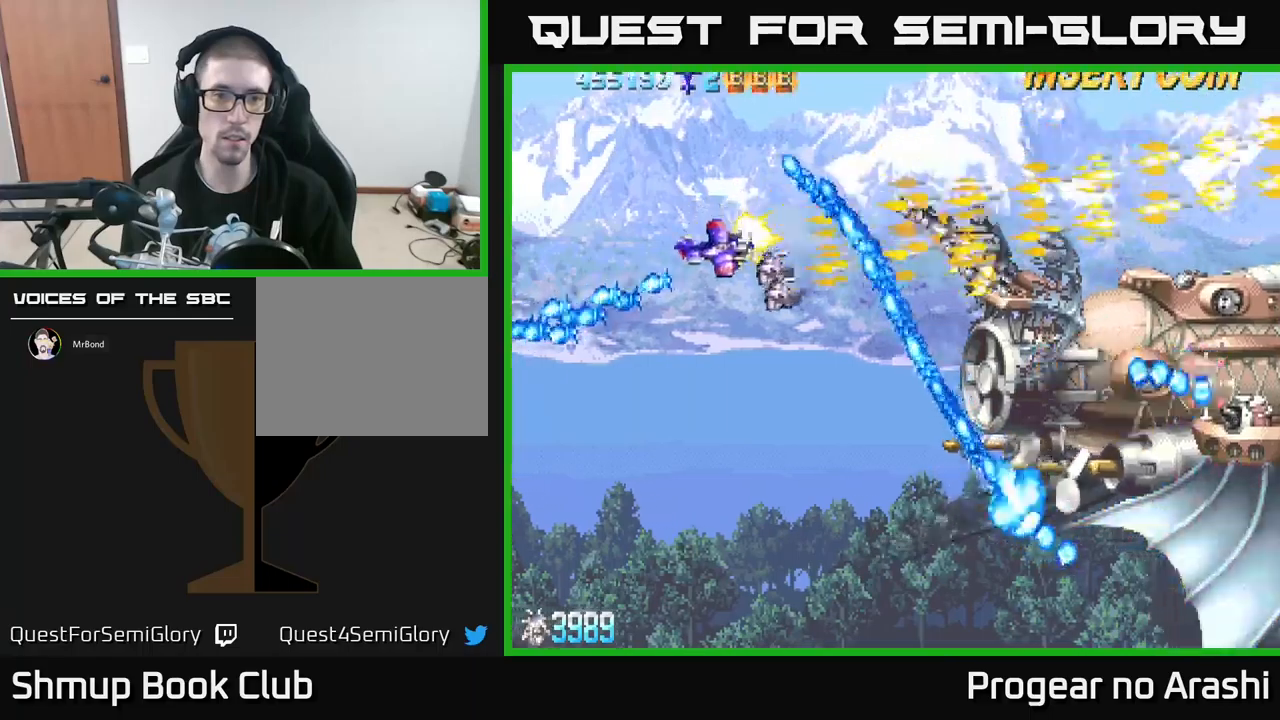
{"buttons": ["X"], "left_stick": "center", "events": [[17, "DPAD_LEFT", "up"], [50, "DPAD_RIGHT", "down"], [100, "DPAD_RIGHT", "up"], [317, "DPAD_DOWN", "up"], [317, "DPAD_LEFT", "down"], [483, "DPAD_LEFT", "up"]]}
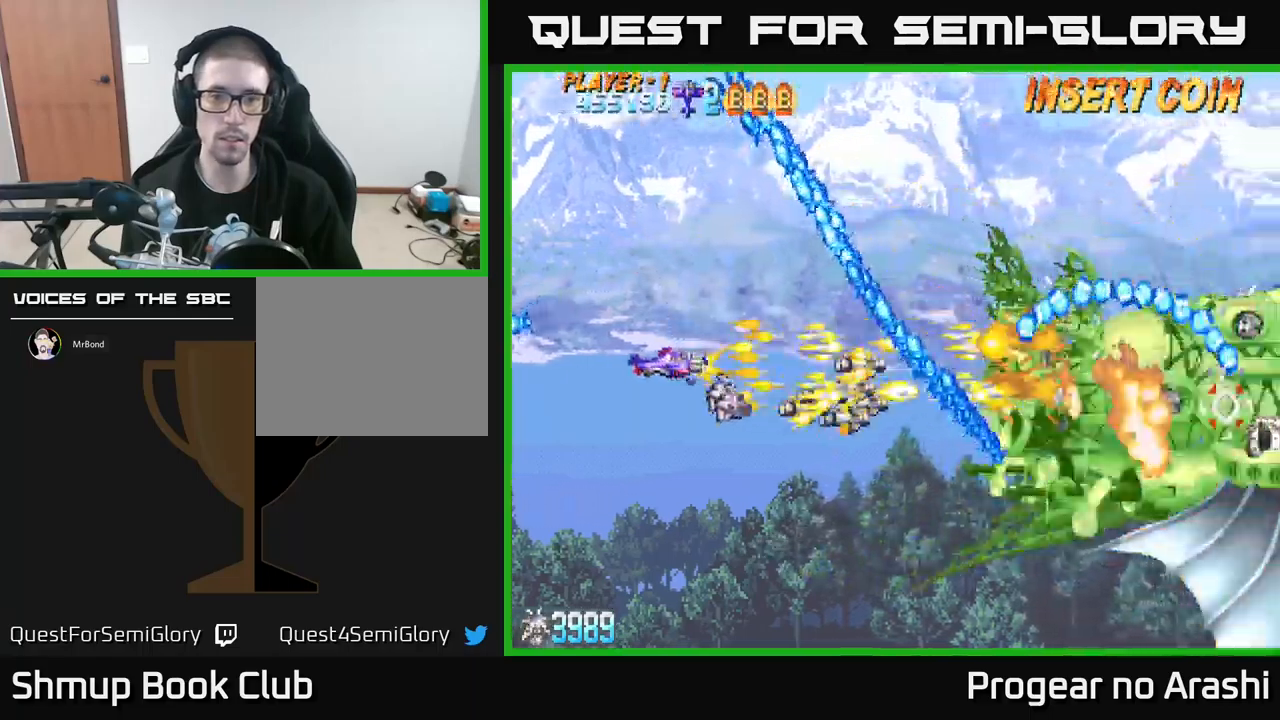
{"buttons": ["X", "DPAD_LEFT"], "left_stick": "center", "events": [[483, "DPAD_LEFT", "down"]]}
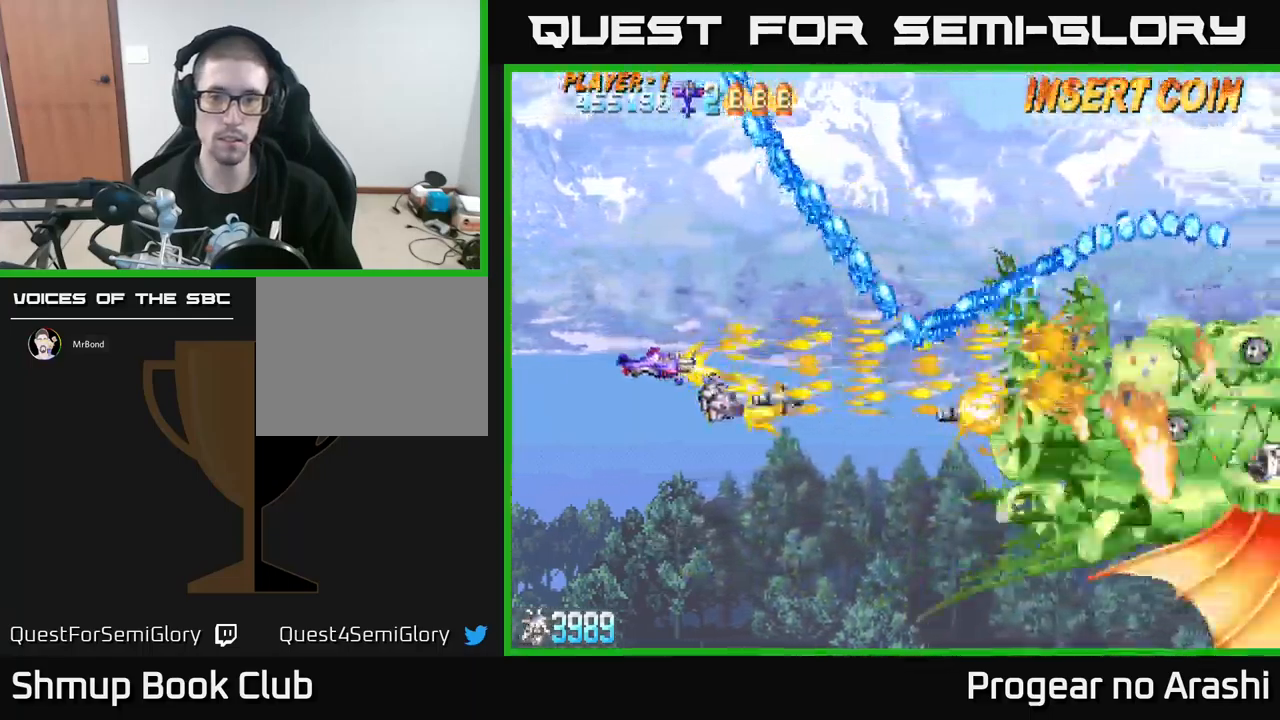
{"buttons": ["X"], "left_stick": "center", "events": [[267, "DPAD_DOWN", "down"], [267, "DPAD_LEFT", "up"], [317, "DPAD_DOWN", "up"], [383, "DPAD_DOWN", "down"], [500, "DPAD_DOWN", "up"]]}
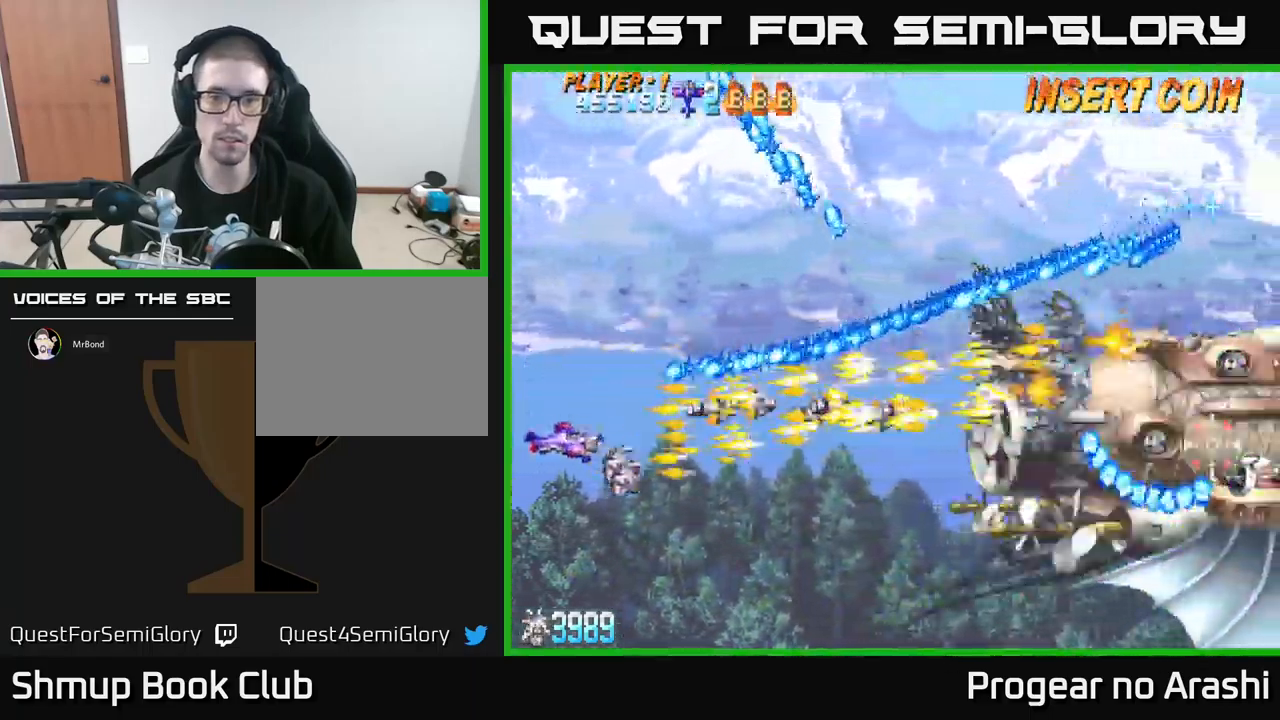
{"buttons": ["X", "DPAD_DOWN", "DPAD_RIGHT"], "left_stick": "center", "events": [[283, "DPAD_DOWN", "down"], [350, "DPAD_RIGHT", "down"]]}
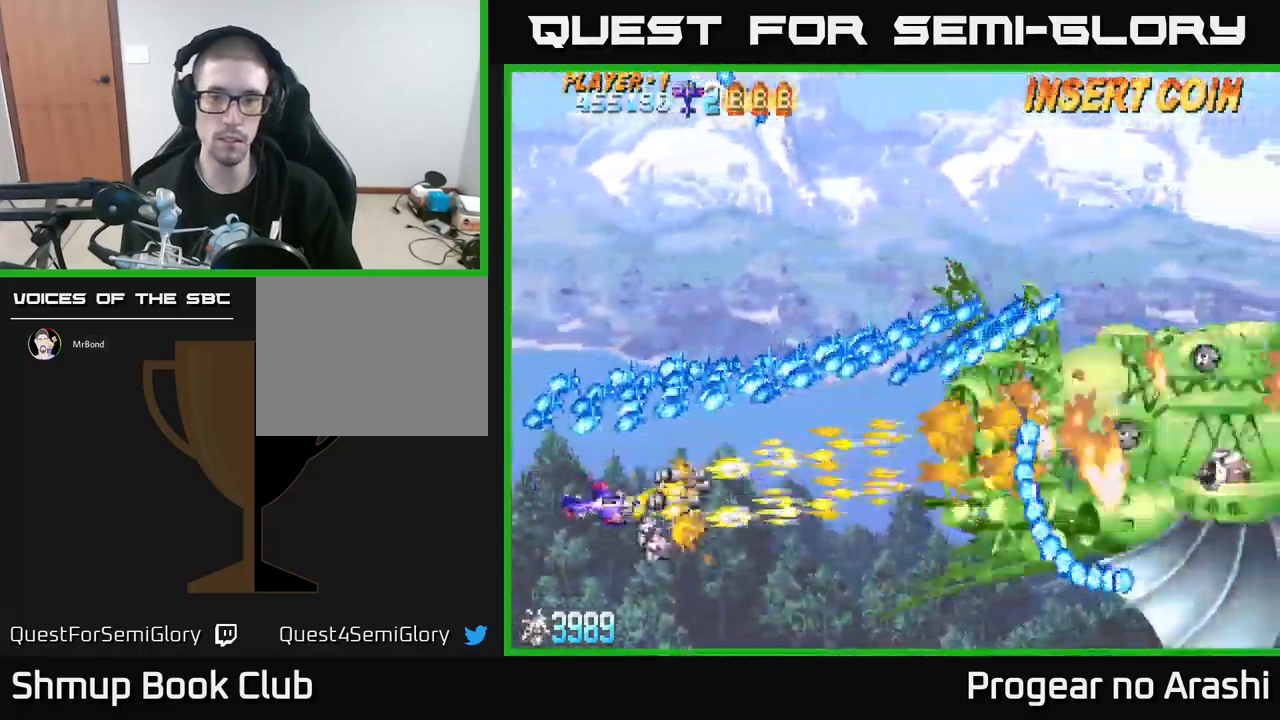
{"buttons": ["X", "DPAD_DOWN", "DPAD_RIGHT"], "left_stick": "center", "events": [[133, "DPAD_DOWN", "up"], [150, "DPAD_RIGHT", "up"], [383, "DPAD_DOWN", "down"], [383, "DPAD_RIGHT", "down"]]}
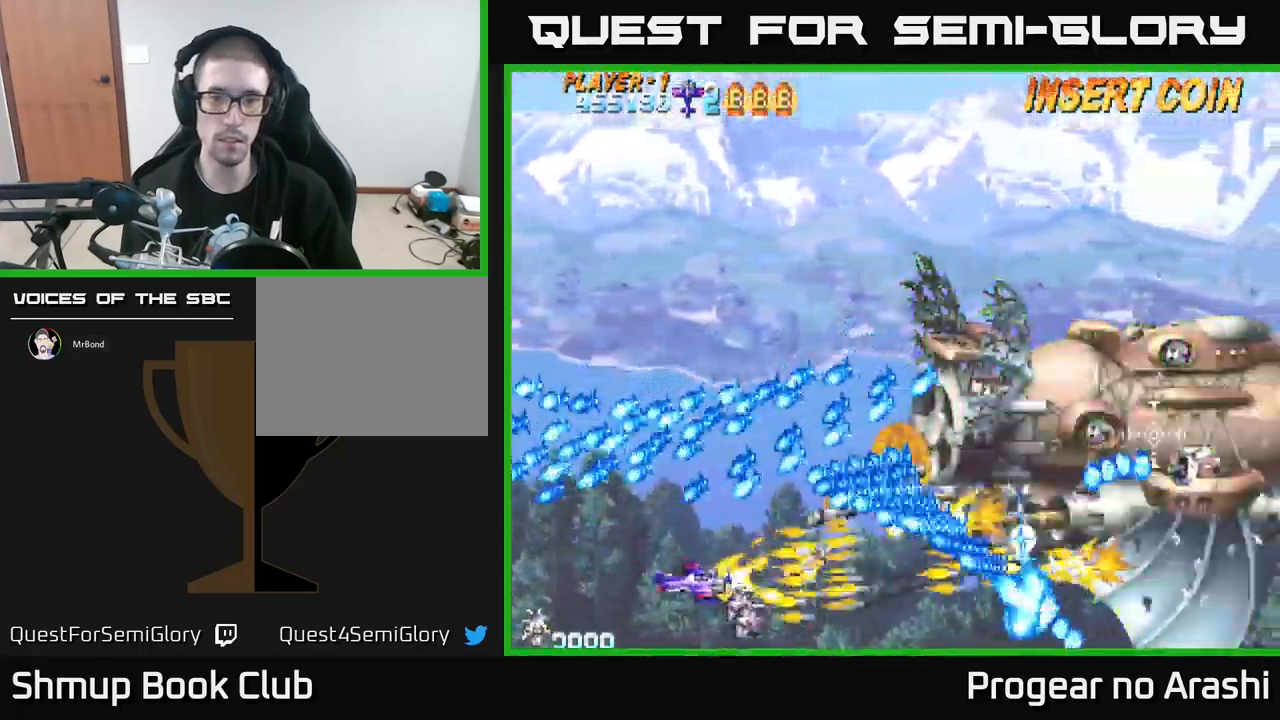
{"buttons": ["A", "DPAD_RIGHT"], "left_stick": "center", "events": [[250, "DPAD_DOWN", "up"], [250, "DPAD_RIGHT", "up"], [317, "A", "down"], [317, "DPAD_RIGHT", "down"], [350, "X", "up"], [383, "DPAD_DOWN", "down"], [500, "DPAD_DOWN", "up"]]}
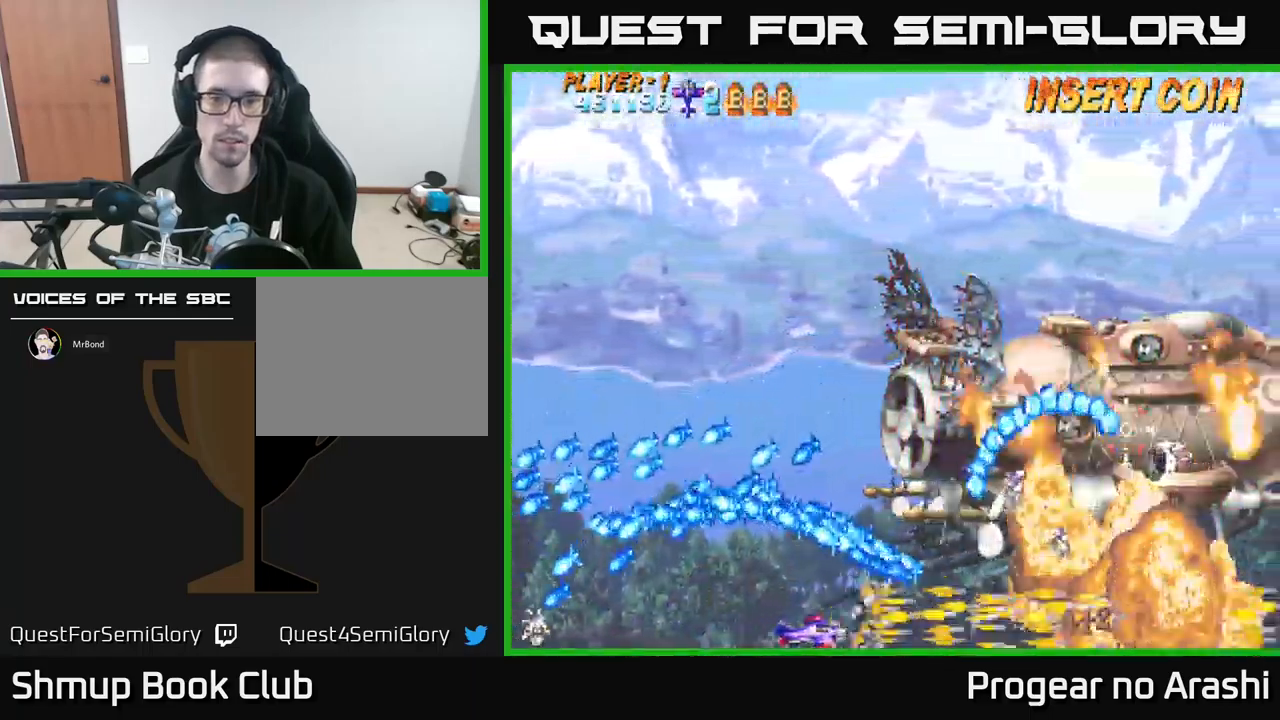
{"buttons": ["A", "DPAD_UP", "DPAD_LEFT"], "left_stick": "center", "events": [[83, "DPAD_RIGHT", "up"], [317, "DPAD_LEFT", "down"], [317, "DPAD_UP", "down"]]}
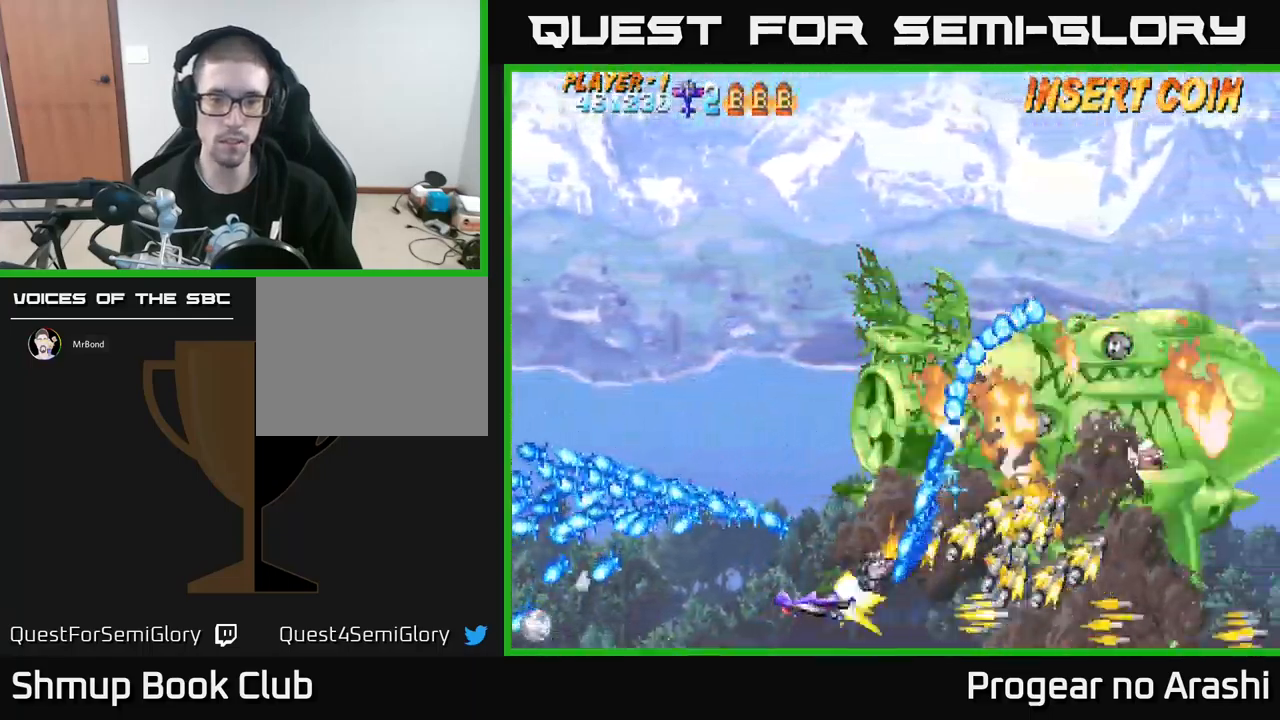
{"buttons": ["X", "DPAD_UP", "DPAD_LEFT"], "left_stick": "center", "events": [[300, "X", "down"], [350, "A", "up"]]}
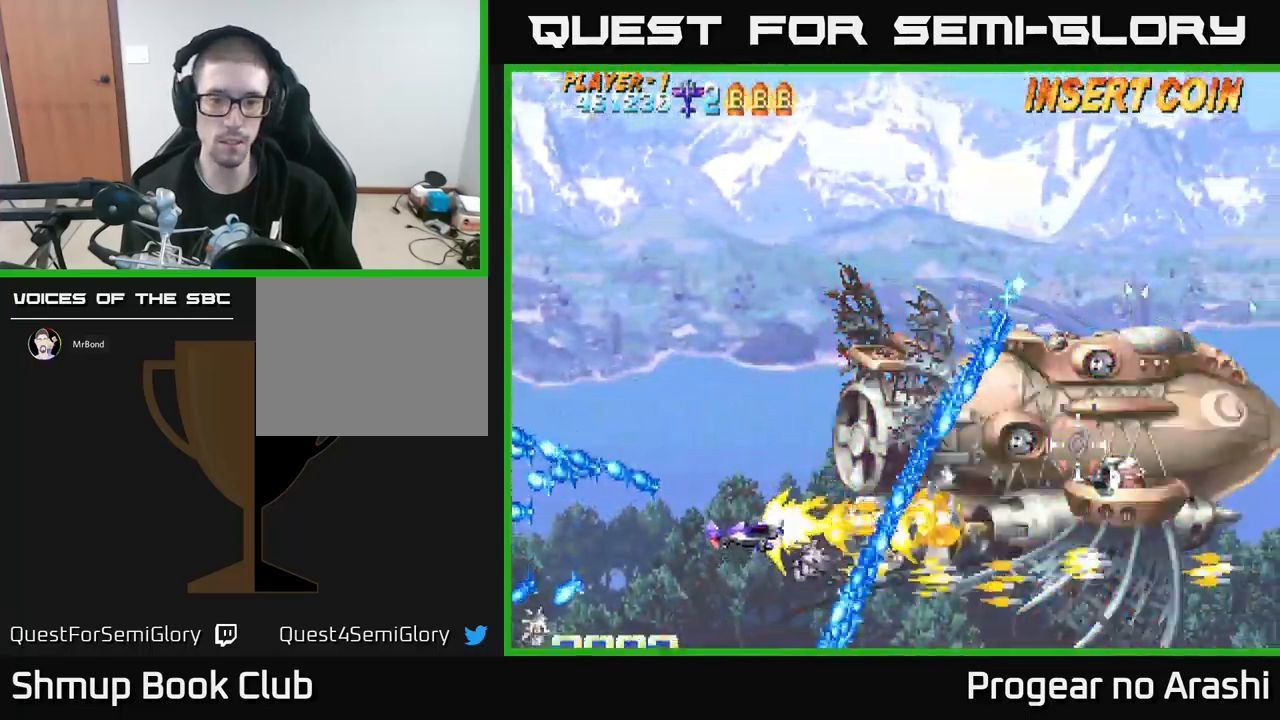
{"buttons": ["X"], "left_stick": "center", "events": [[67, "DPAD_LEFT", "up"], [233, "DPAD_UP", "up"]]}
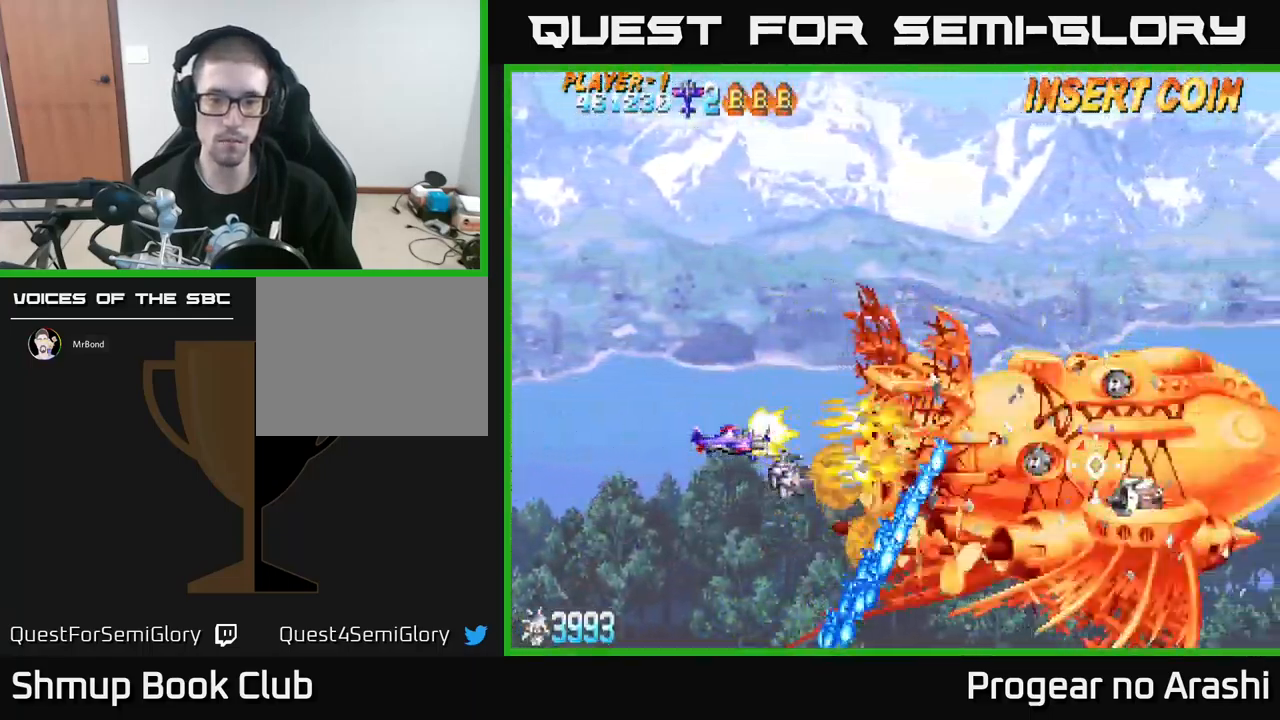
{"buttons": ["X", "DPAD_LEFT"], "left_stick": "center", "events": [[467, "DPAD_LEFT", "down"]]}
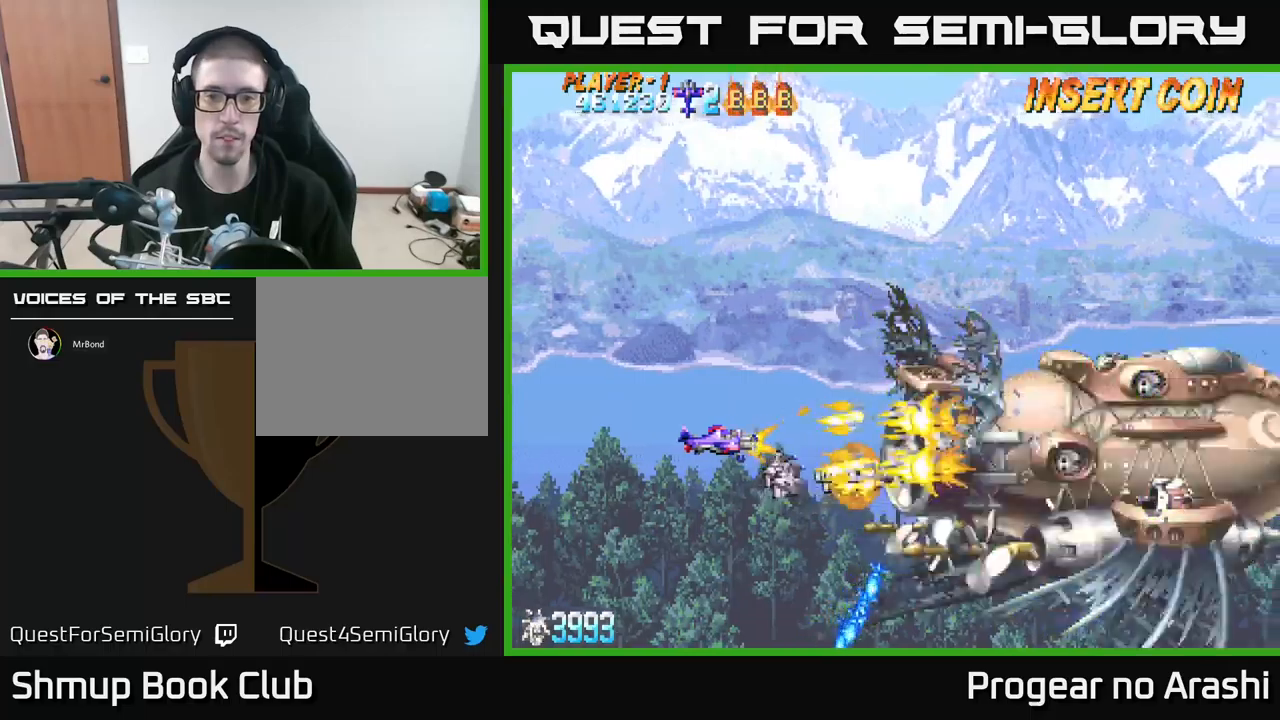
{"buttons": ["X"], "left_stick": "center", "events": [[100, "DPAD_LEFT", "up"]]}
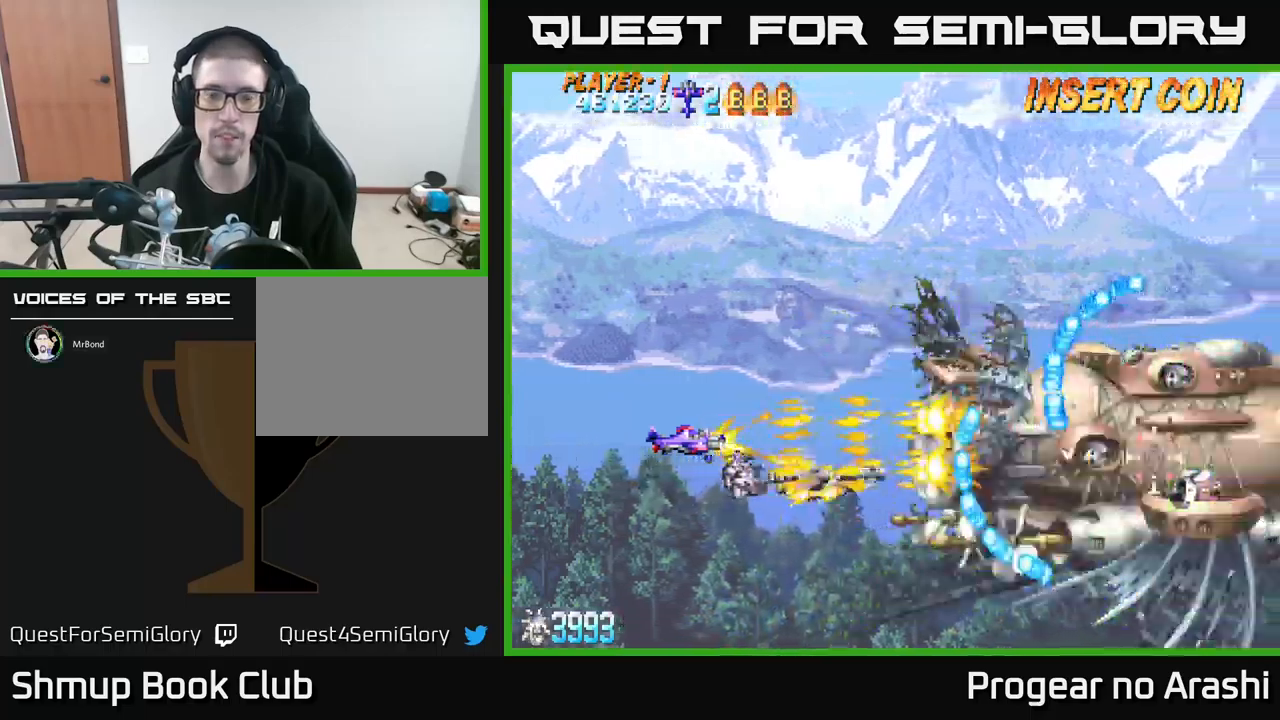
{"buttons": ["X"], "left_stick": "center", "events": [[167, "DPAD_LEFT", "down"], [350, "DPAD_LEFT", "up"]]}
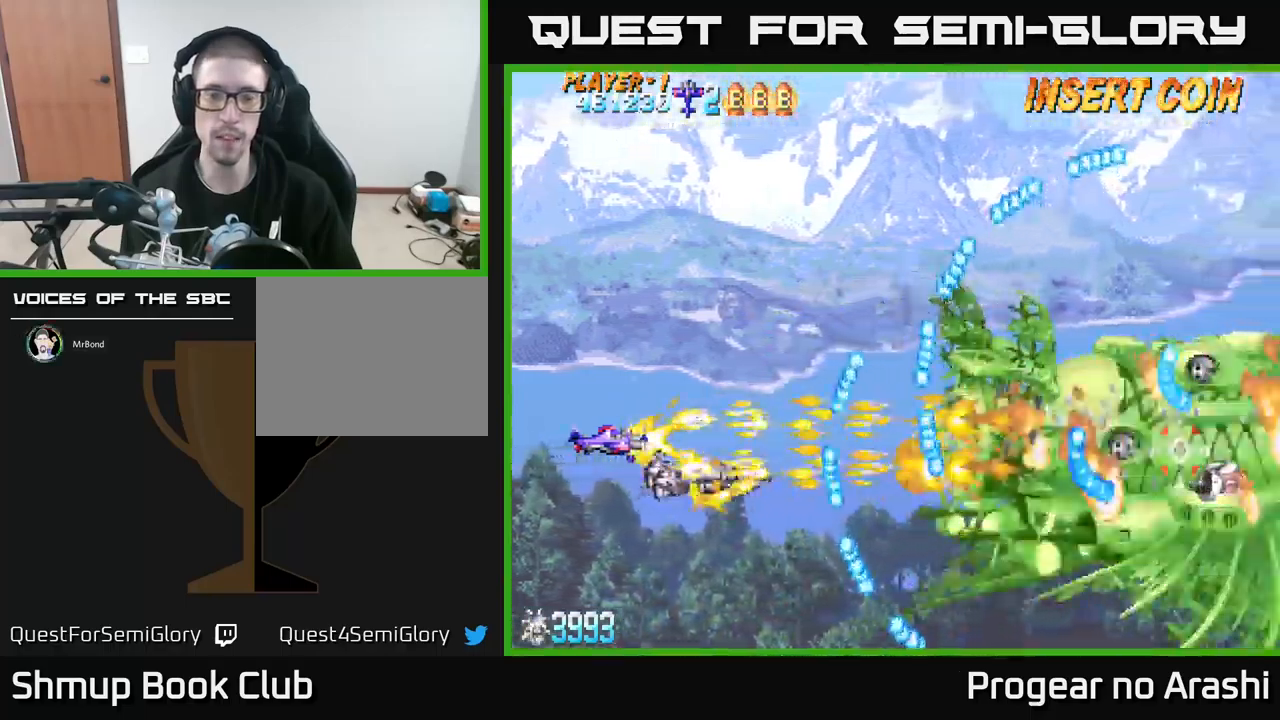
{"buttons": ["X"], "left_stick": "center", "events": [[34, "DPAD_UP", "down"], [117, "DPAD_UP", "up"]]}
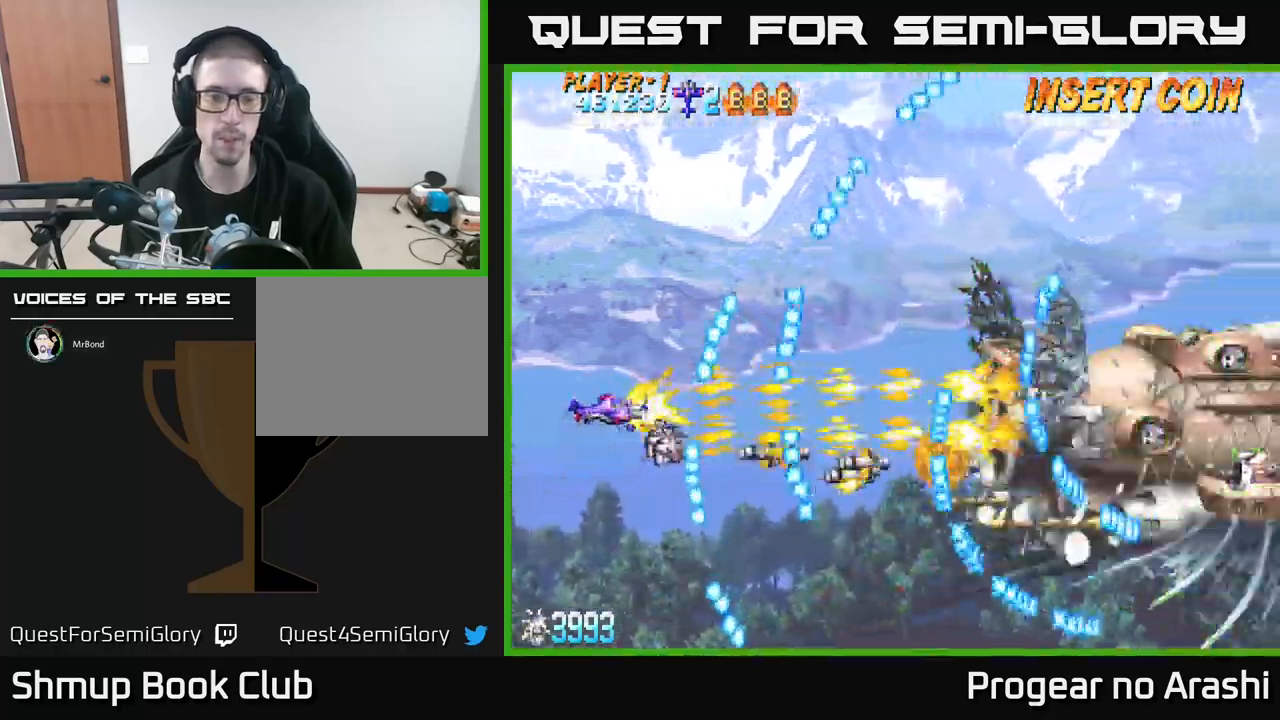
{"buttons": ["X"], "left_stick": "center", "events": [[17, "DPAD_RIGHT", "down"], [134, "DPAD_RIGHT", "up"]]}
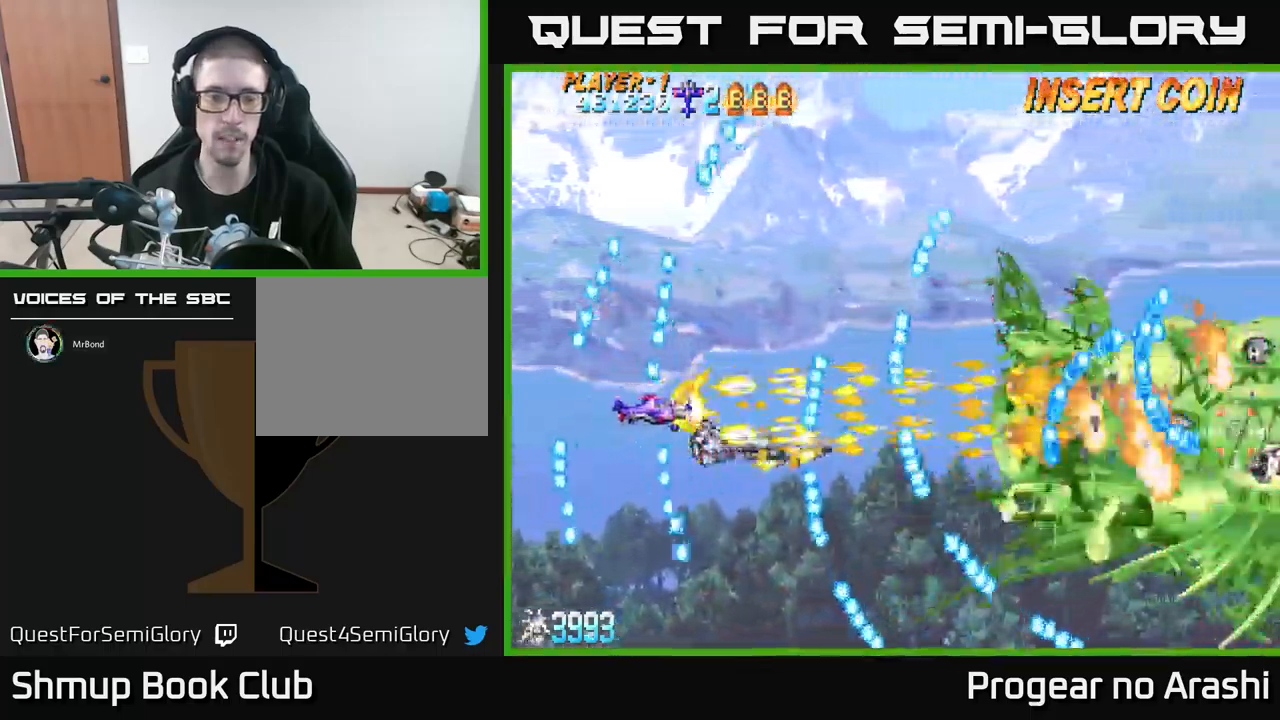
{"buttons": ["X"], "left_stick": "center", "events": [[200, "DPAD_DOWN", "down"], [284, "DPAD_DOWN", "up"]]}
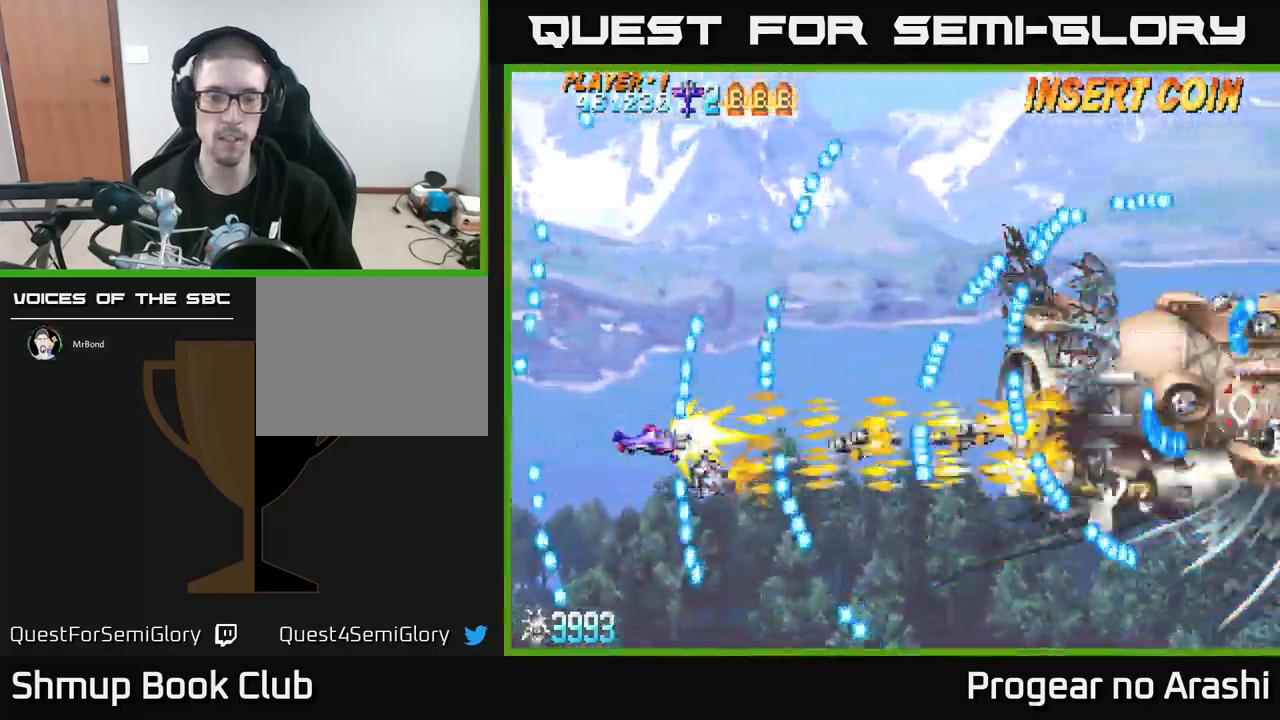
{"buttons": ["X"], "left_stick": "center", "events": [[184, "DPAD_UP", "down"], [217, "DPAD_RIGHT", "down"], [217, "DPAD_UP", "up"], [334, "DPAD_RIGHT", "up"]]}
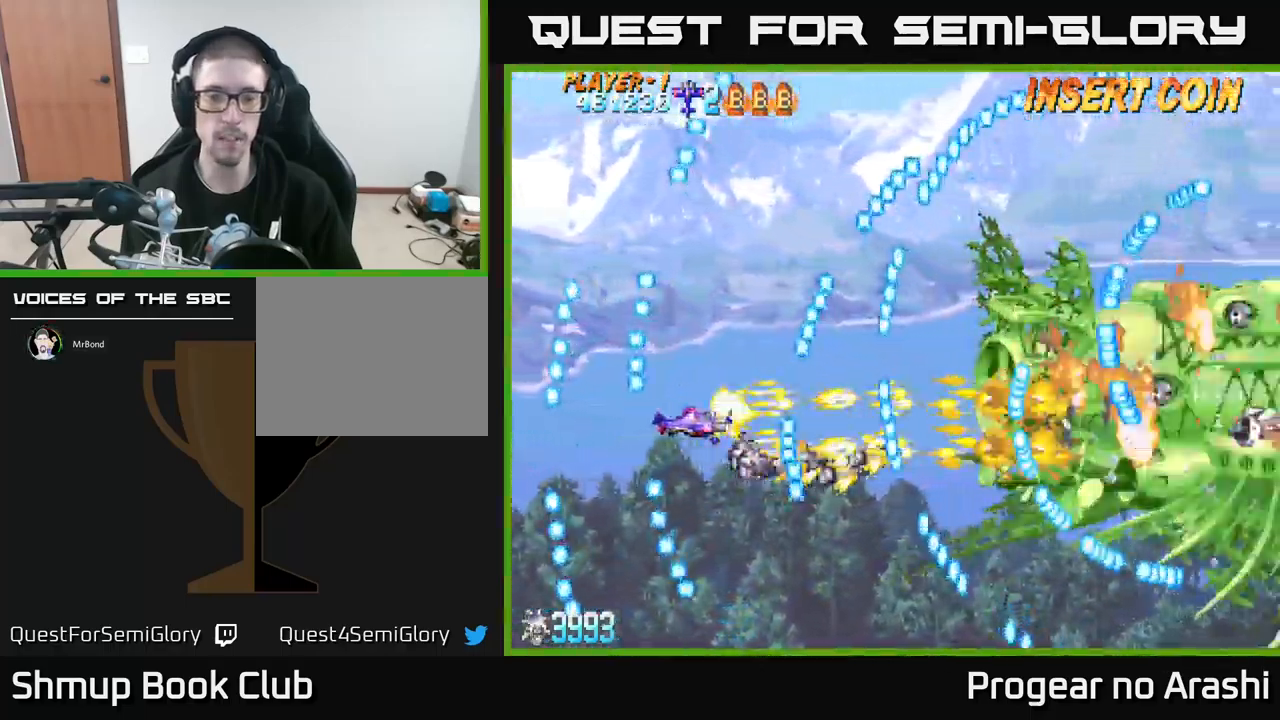
{"buttons": ["X"], "left_stick": "center", "events": [[50, "DPAD_UP", "down"], [134, "DPAD_UP", "up"]]}
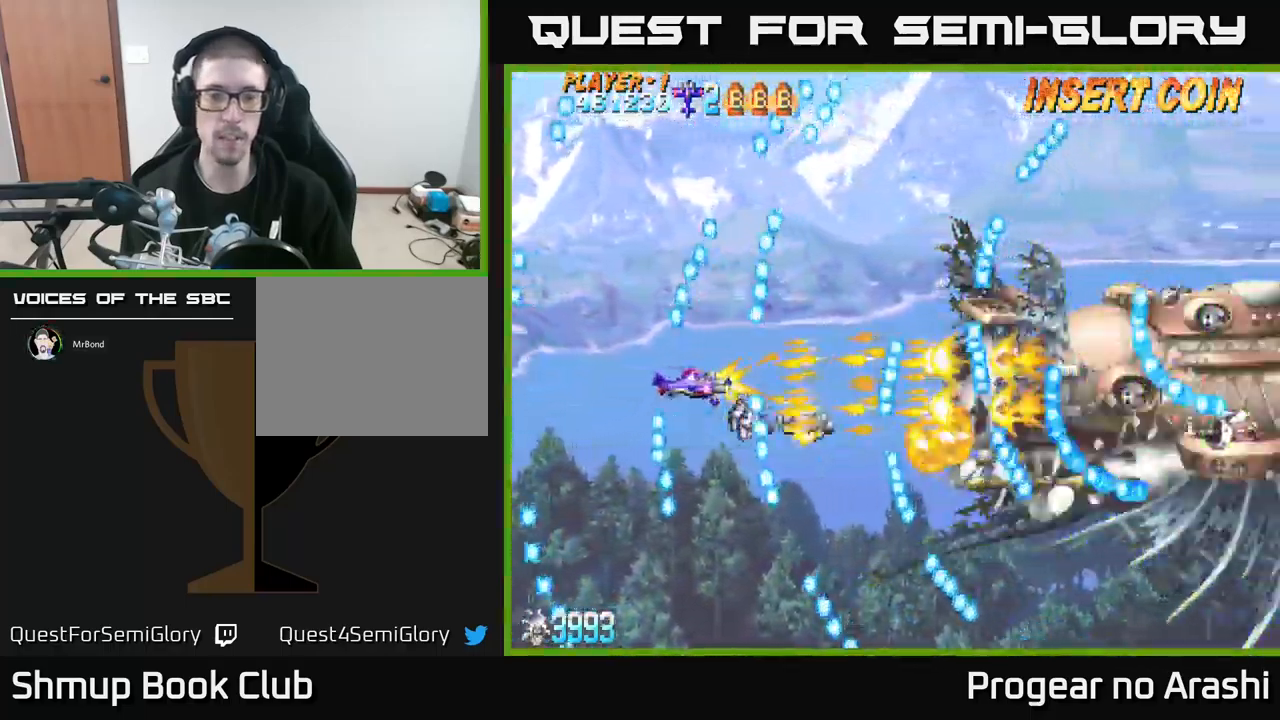
{"buttons": ["X", "DPAD_DOWN"], "left_stick": "center", "events": [[50, "DPAD_UP", "down"], [117, "DPAD_UP", "up"], [384, "DPAD_DOWN", "down"]]}
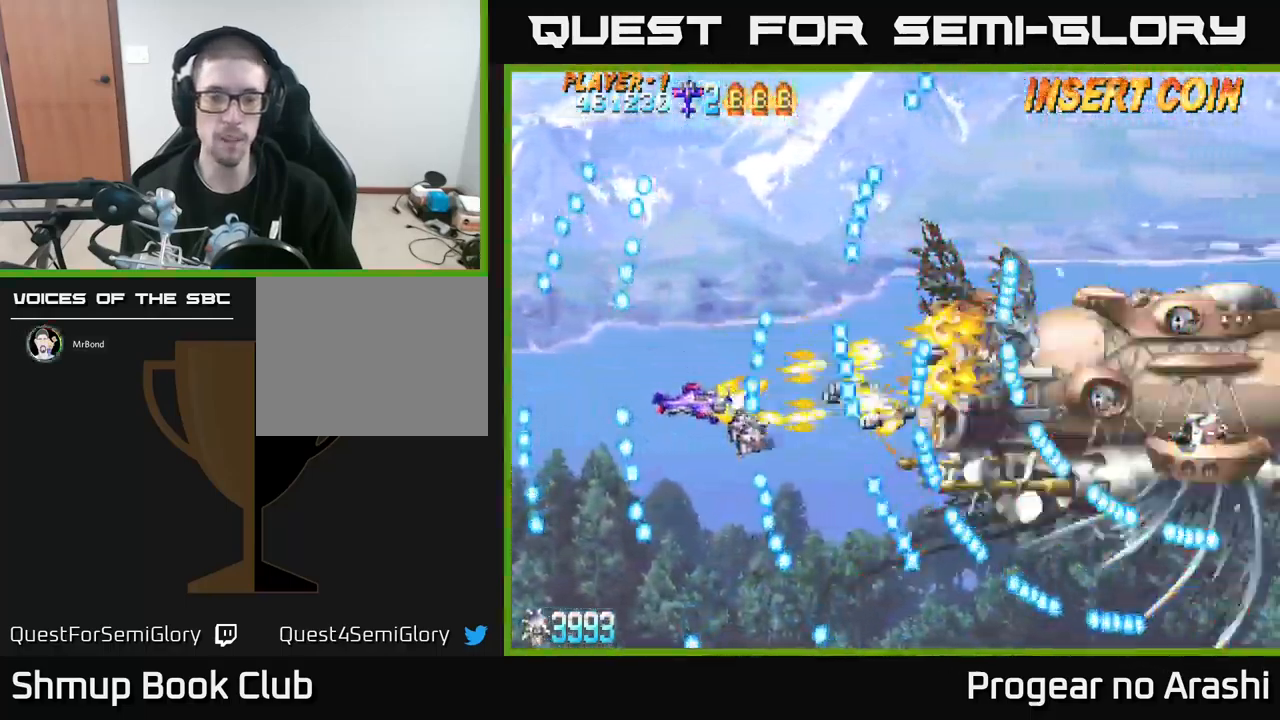
{"buttons": ["X", "DPAD_DOWN"], "left_stick": "center", "events": [[117, "DPAD_DOWN", "up"], [450, "DPAD_DOWN", "down"]]}
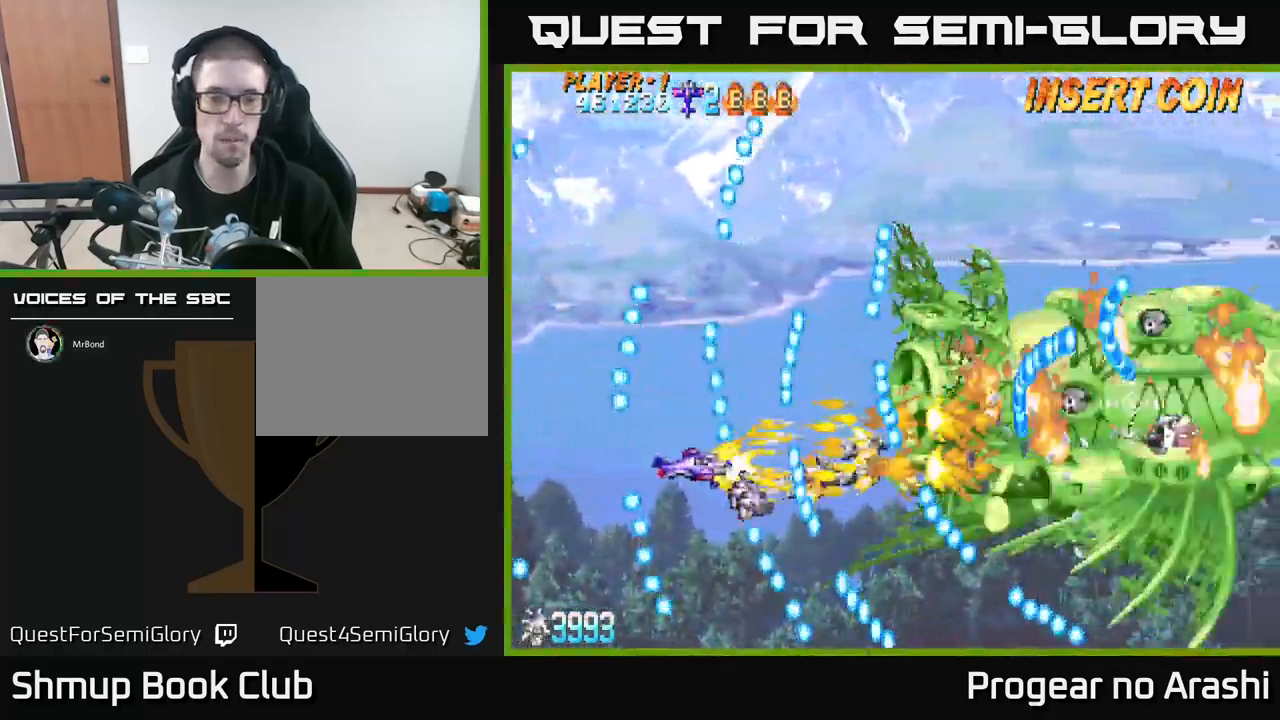
{"buttons": ["X"], "left_stick": "center", "events": [[50, "DPAD_DOWN", "up"], [267, "DPAD_UP", "down"], [284, "DPAD_LEFT", "down"], [367, "DPAD_LEFT", "up"], [367, "DPAD_UP", "up"]]}
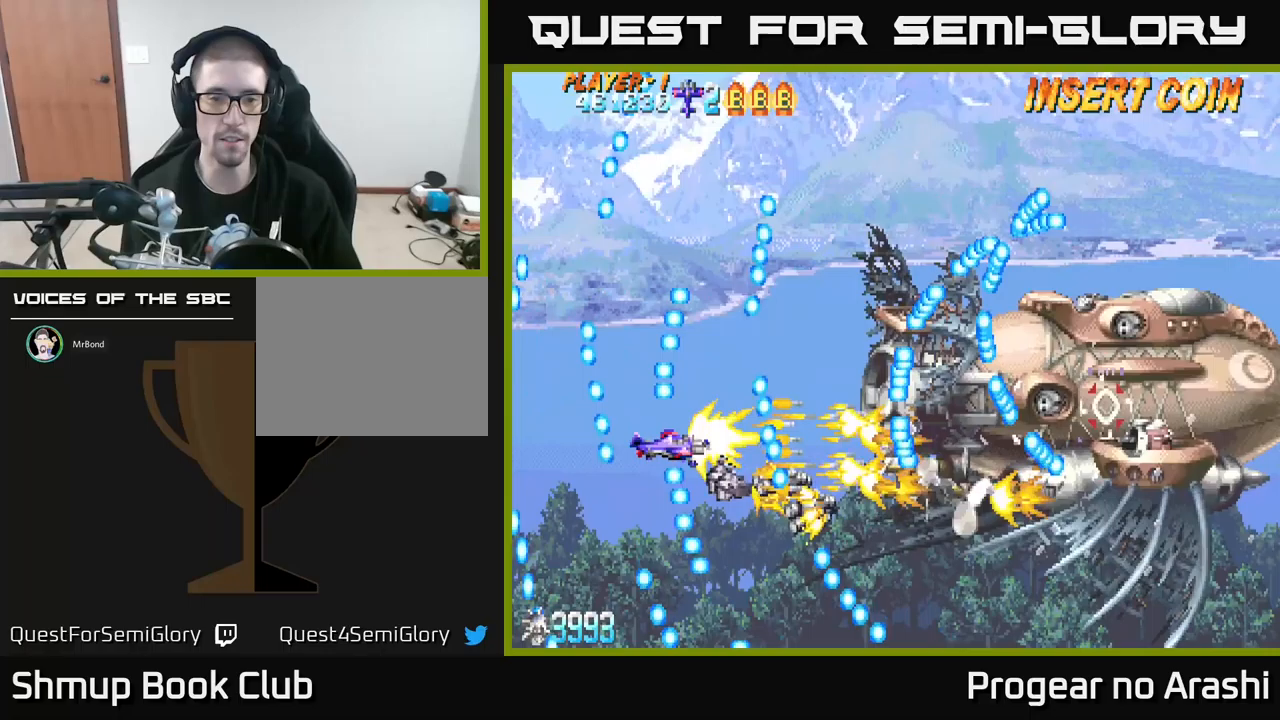
{"buttons": ["X"], "left_stick": "center", "events": [[17, "DPAD_LEFT", "down"], [83, "DPAD_UP", "down"], [150, "DPAD_LEFT", "up"], [183, "DPAD_UP", "up"], [333, "DPAD_LEFT", "down"], [333, "DPAD_UP", "down"], [483, "DPAD_UP", "up"], [500, "DPAD_LEFT", "up"]]}
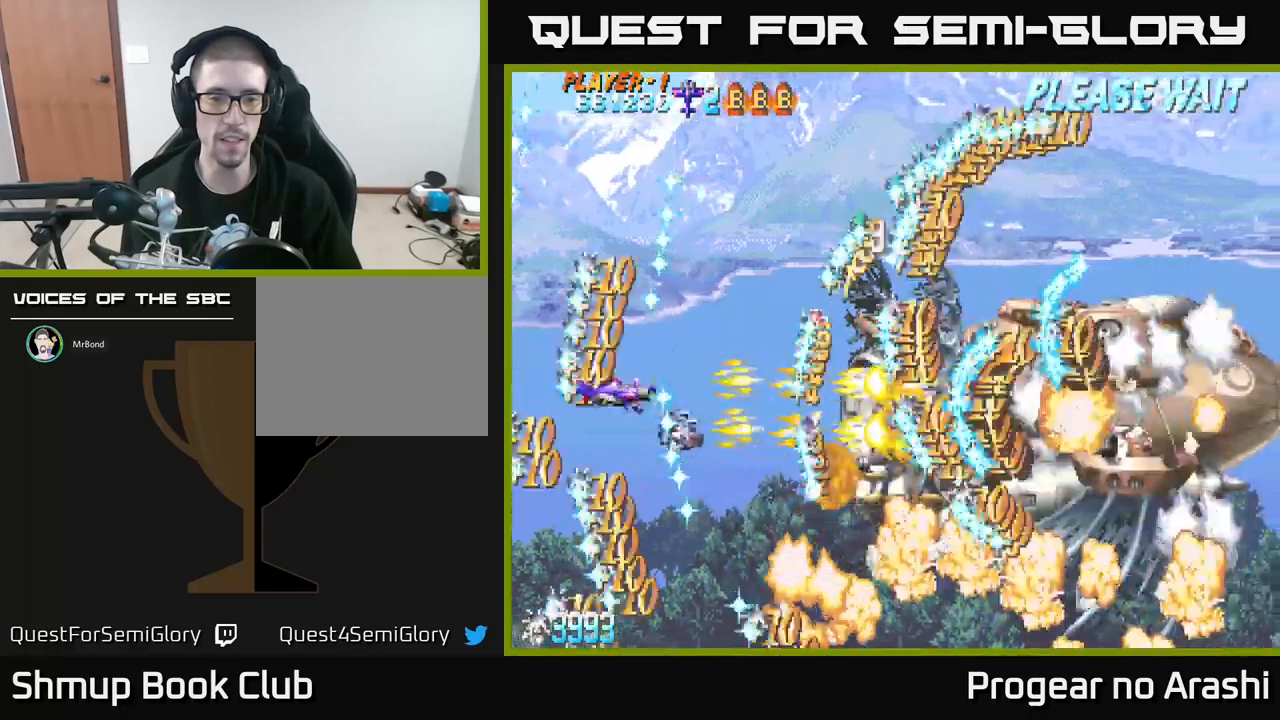
{"buttons": ["A"], "left_stick": "center", "events": [[267, "DPAD_RIGHT", "down"], [317, "DPAD_DOWN", "down"], [333, "A", "down"], [367, "X", "up"], [417, "DPAD_DOWN", "up"], [417, "DPAD_RIGHT", "up"]]}
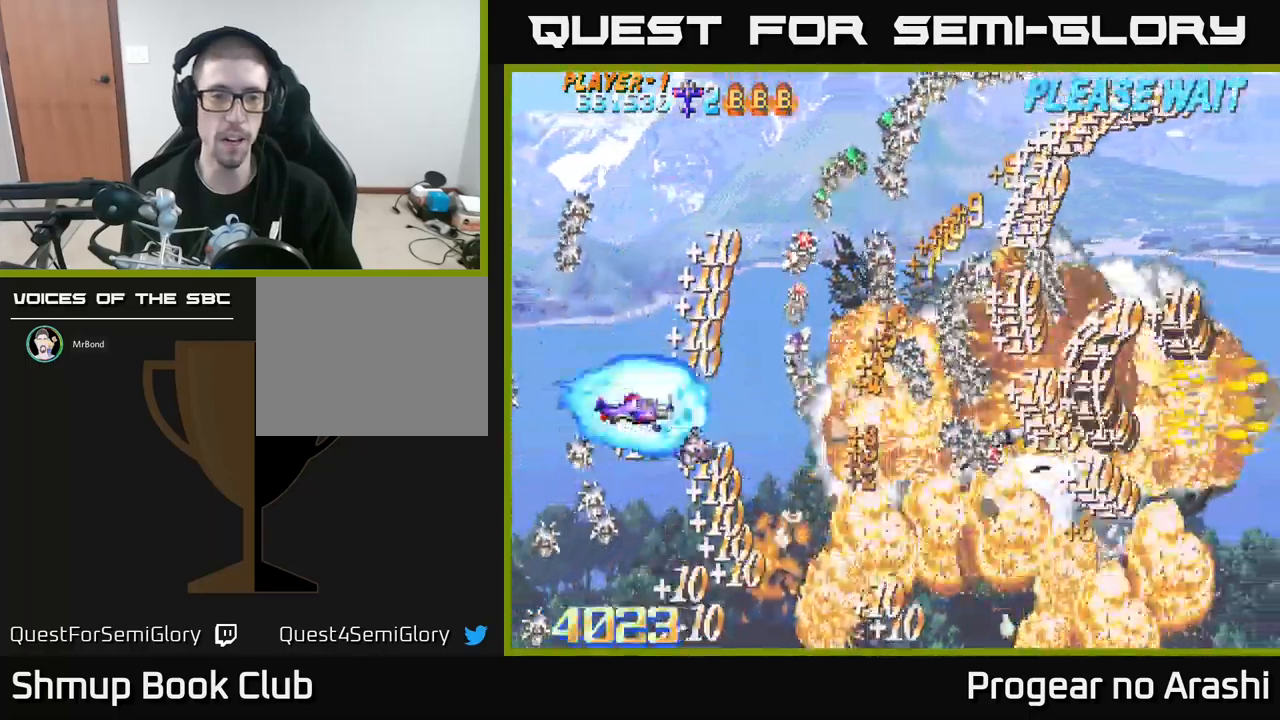
{"buttons": ["A"], "left_stick": "center", "events": []}
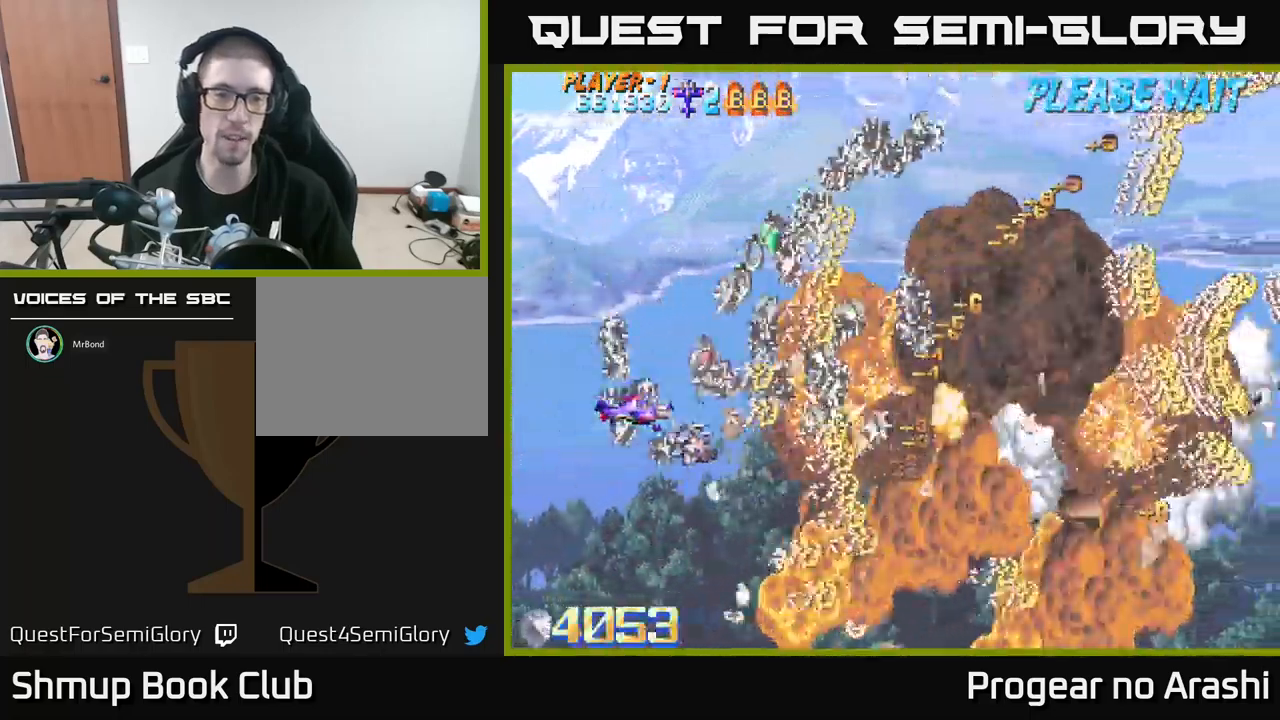
{"buttons": [], "left_stick": "center", "events": [[233, "DPAD_RIGHT", "down"], [433, "DPAD_RIGHT", "up"], [483, "A", "up"]]}
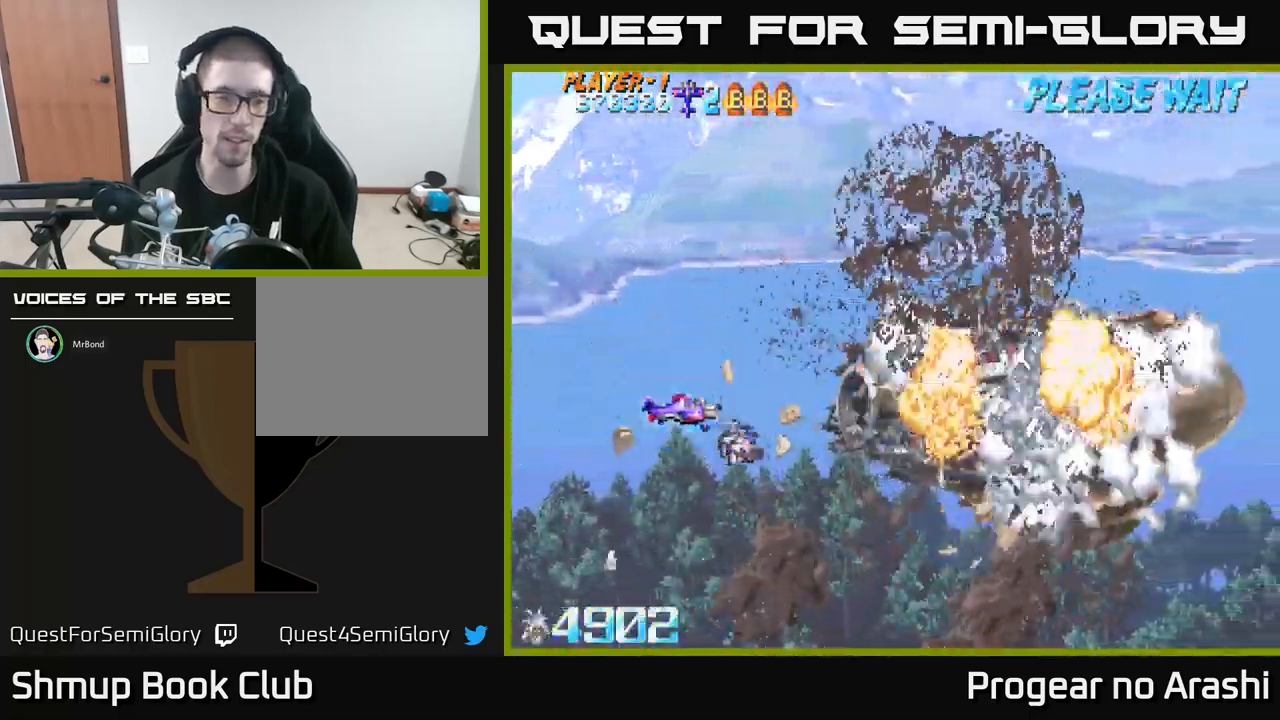
{"buttons": [], "left_stick": "center", "events": []}
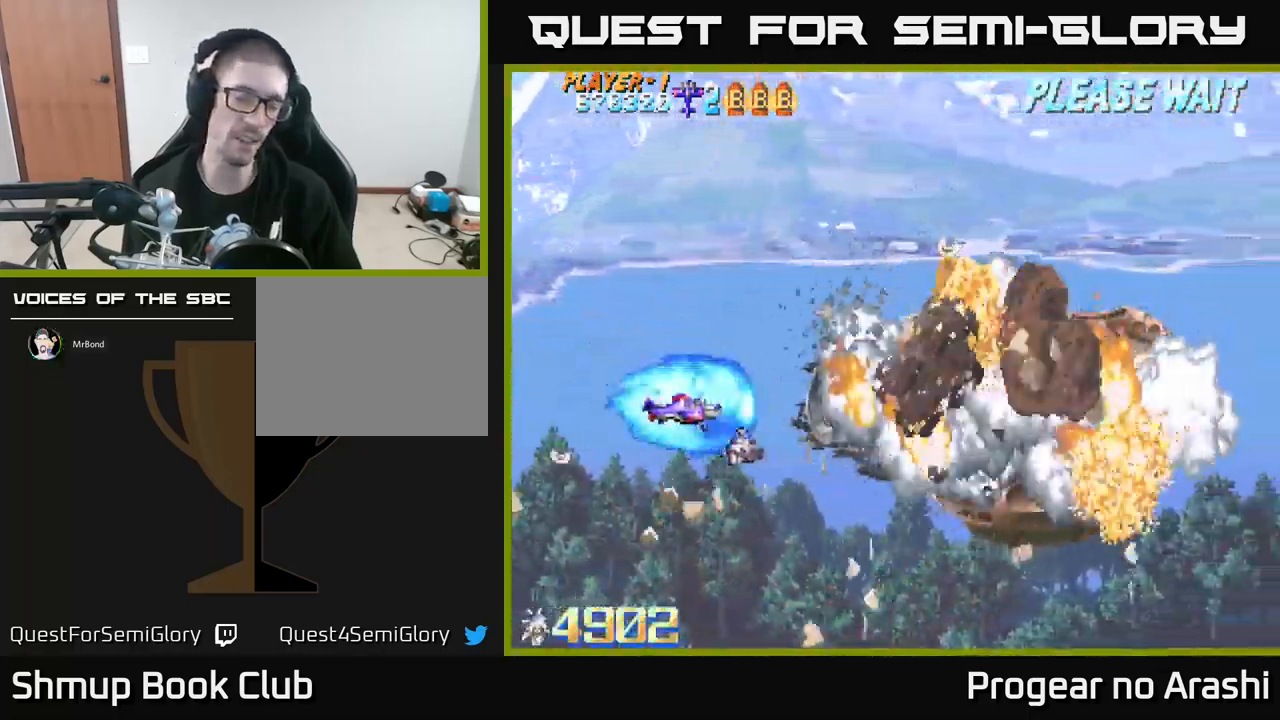
{"buttons": [], "left_stick": "center", "events": []}
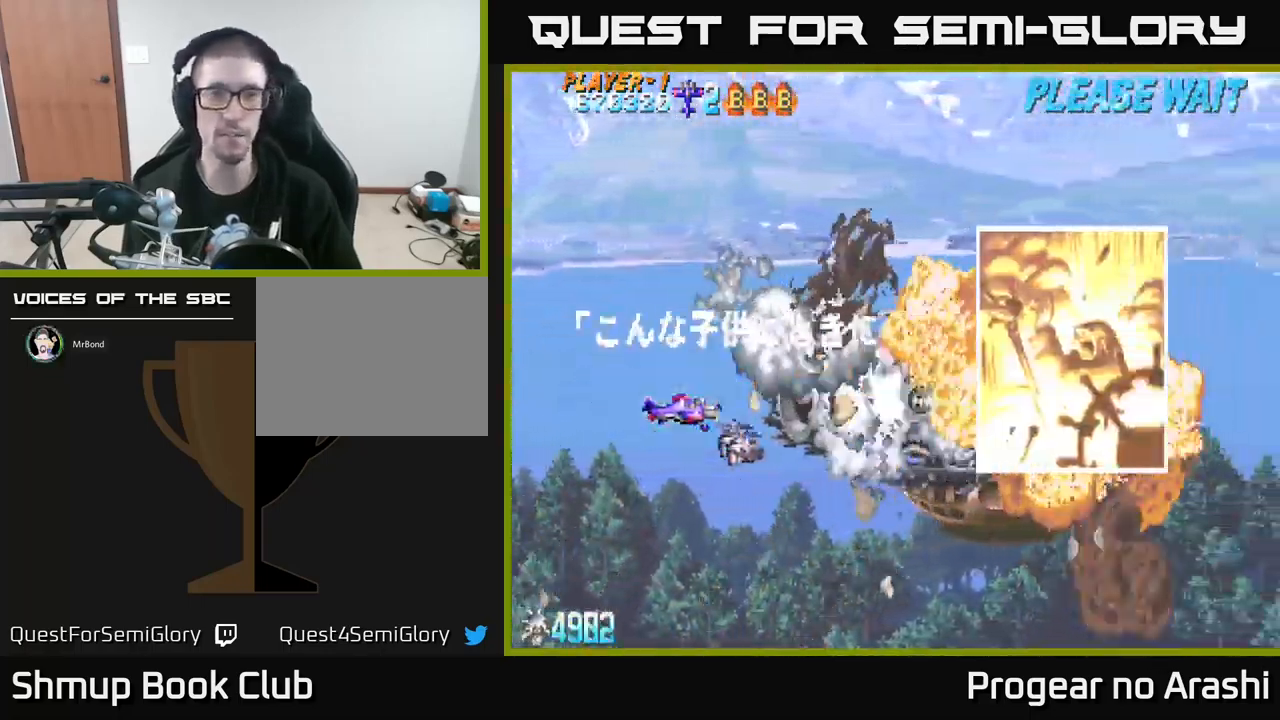
{"buttons": [], "left_stick": "center", "events": [[100, "DPAD_RIGHT", "down"], [300, "DPAD_RIGHT", "up"]]}